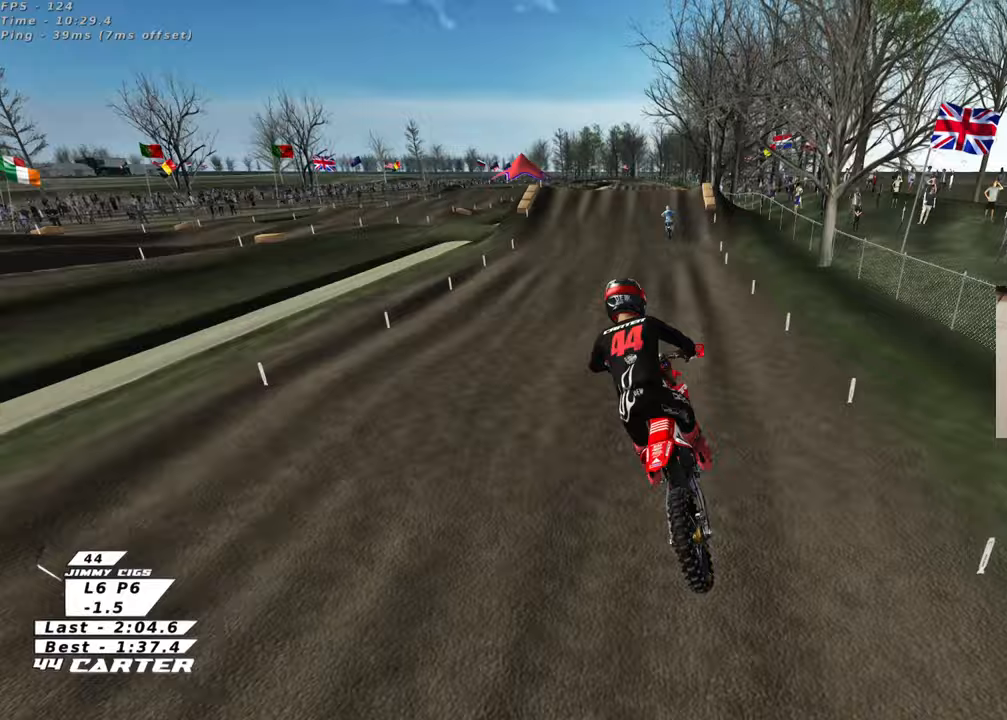
Gameplay with a controller (Xbox layout); each line is a JSON object with the inputs held at the frame after it. "events" lists button and stick changes between this image and that frame as [ms after this image, input, new state], when the widget could be followed in between.
{"buttons": ["R2"], "left_stick": "up", "right_stick": "center", "events": [[33, "A", "up"], [83, "A", "down"], [150, "left_stick", "up-right"], [200, "A", "up"], [350, "X", "down"], [350, "left_stick", "up"], [450, "X", "up"]]}
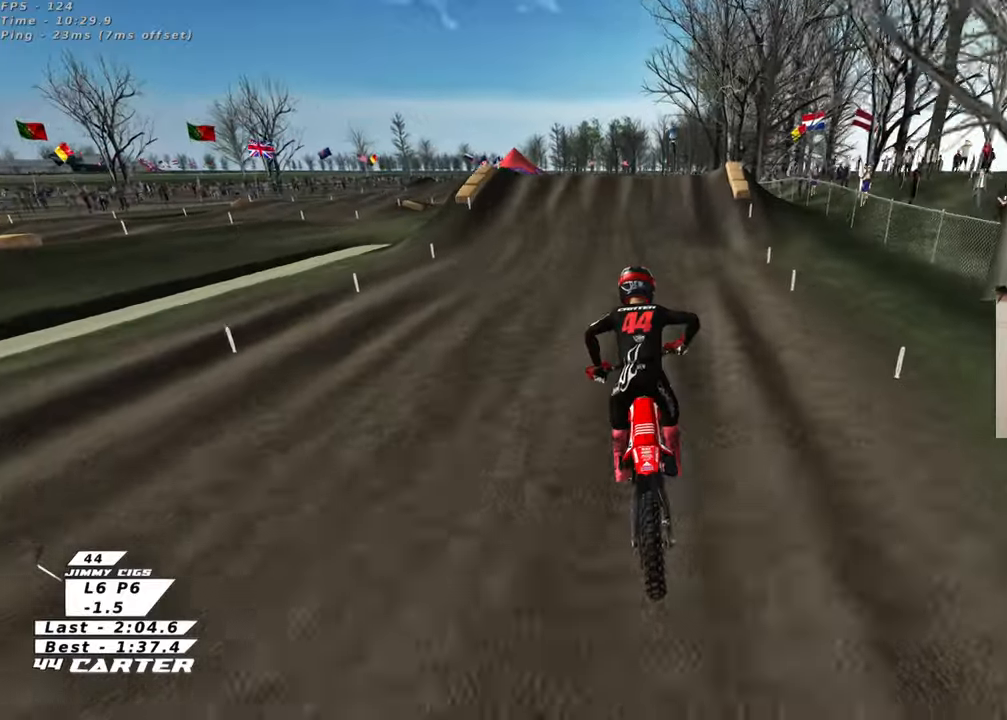
{"buttons": ["R2"], "left_stick": "center", "right_stick": "center", "events": [[17, "X", "down"], [100, "X", "up"], [183, "left_stick", "down"], [317, "A", "down"], [400, "left_stick", "center"], [450, "A", "up"]]}
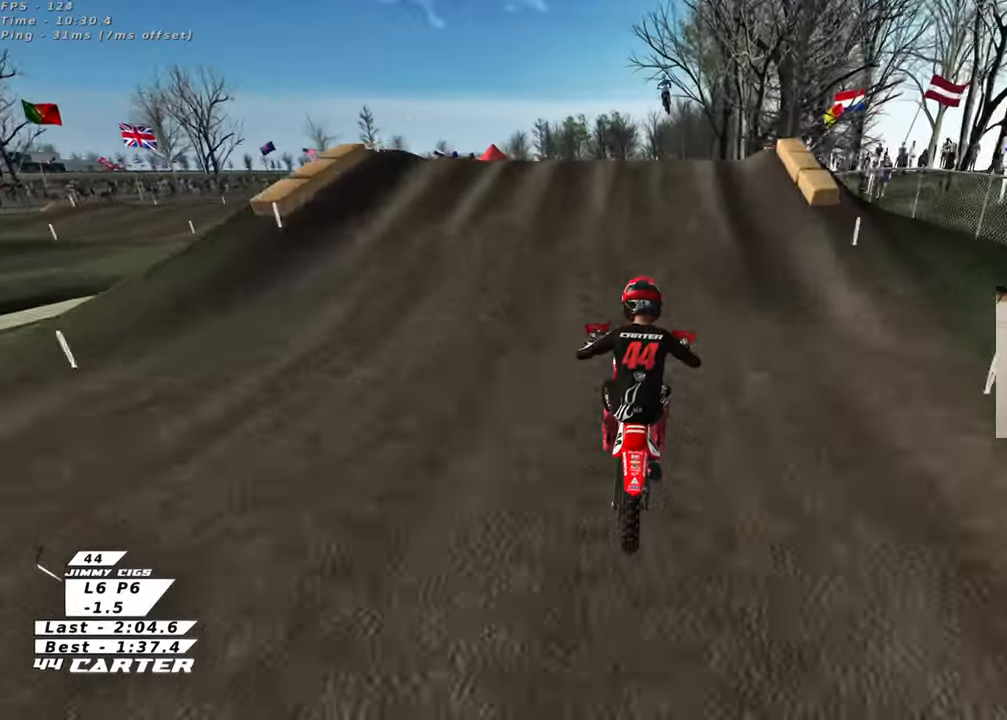
{"buttons": ["A", "R2"], "left_stick": "down-right", "right_stick": "center", "events": [[183, "left_stick", "up-left"], [267, "A", "down"], [317, "left_stick", "left"], [383, "A", "up"], [467, "A", "down"], [483, "left_stick", "down-right"]]}
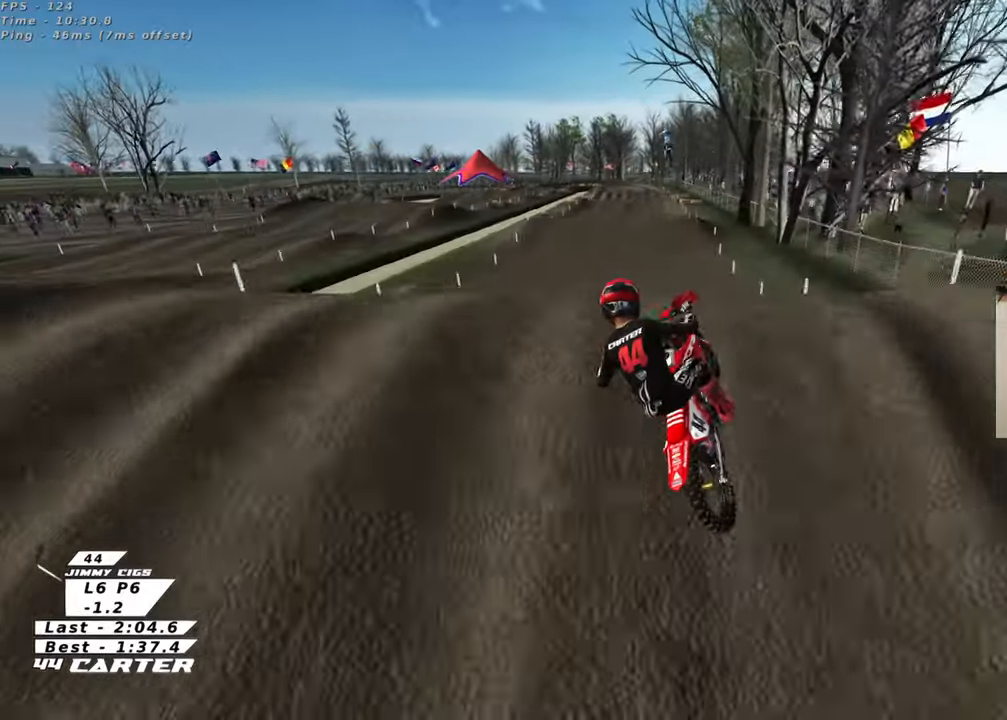
{"buttons": ["L1"], "left_stick": "up", "right_stick": "center", "events": [[83, "A", "up"], [133, "R2", "up"], [433, "L1", "down"], [450, "left_stick", "up"]]}
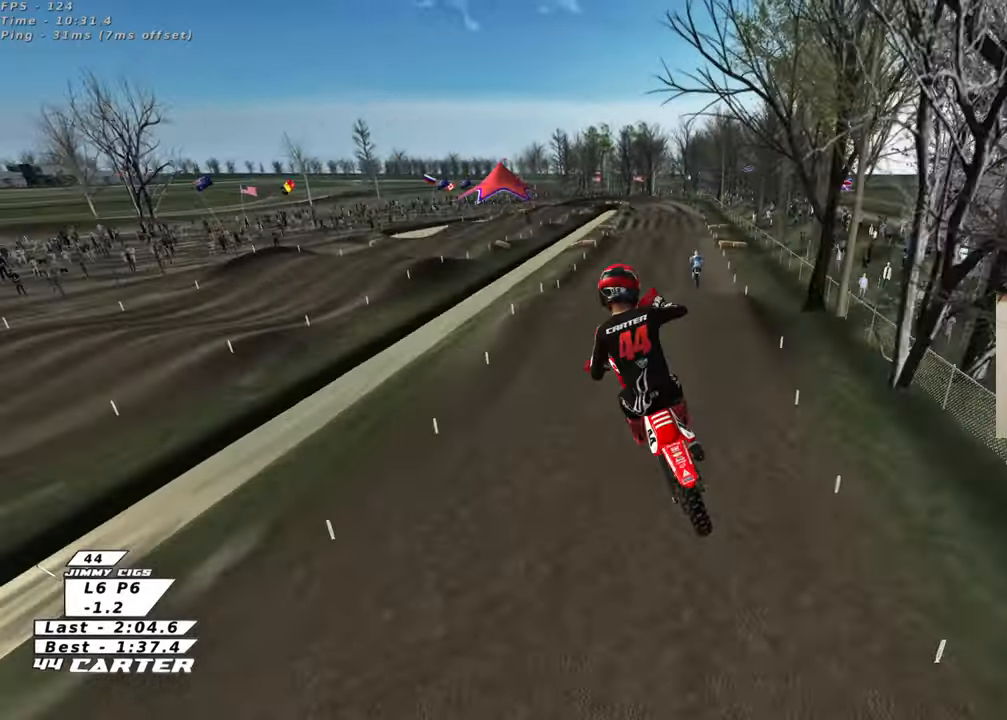
{"buttons": ["R2"], "left_stick": "up-left", "right_stick": "center", "events": [[33, "left_stick", "center"], [50, "R2", "down"], [150, "R1", "down"], [183, "left_stick", "up-left"], [267, "X", "down"], [400, "X", "up"], [450, "R1", "up"], [483, "L1", "up"]]}
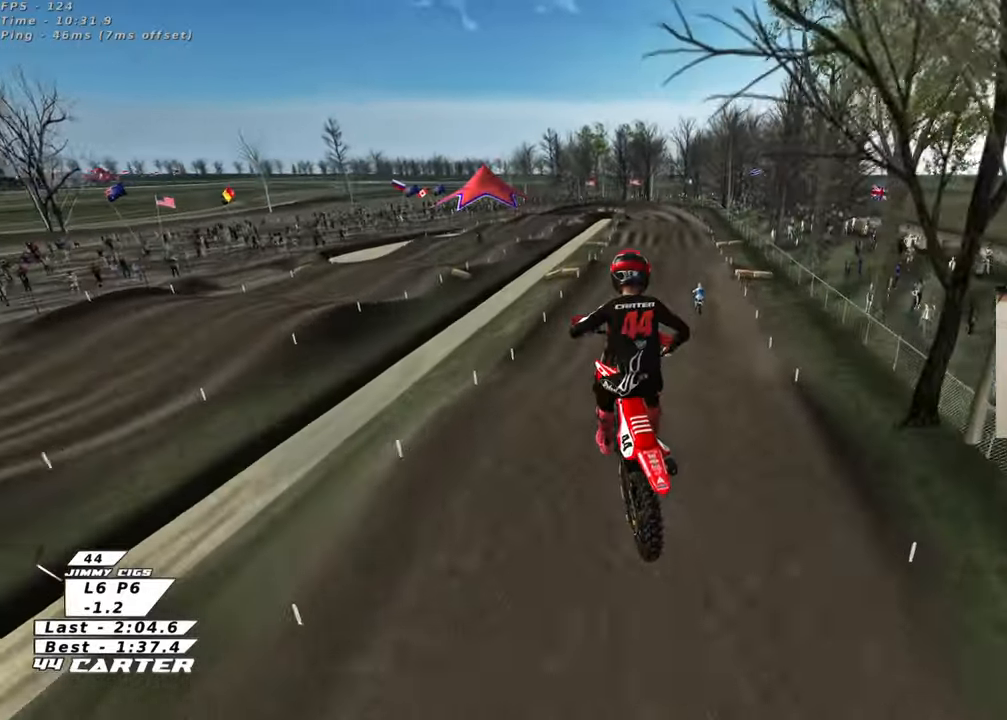
{"buttons": ["R1", "R2"], "left_stick": "up", "right_stick": "center", "events": [[17, "left_stick", "up"], [283, "L1", "down"], [417, "R1", "down"], [467, "L1", "up"]]}
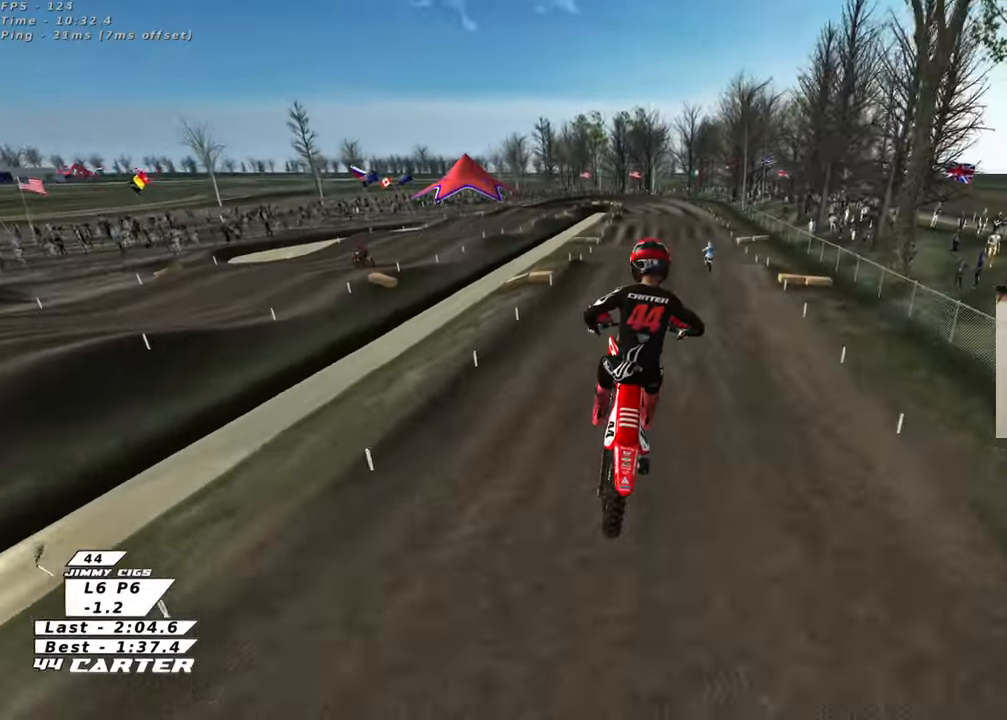
{"buttons": ["R2"], "left_stick": "left", "right_stick": "center", "events": [[50, "R1", "up"], [483, "left_stick", "left"]]}
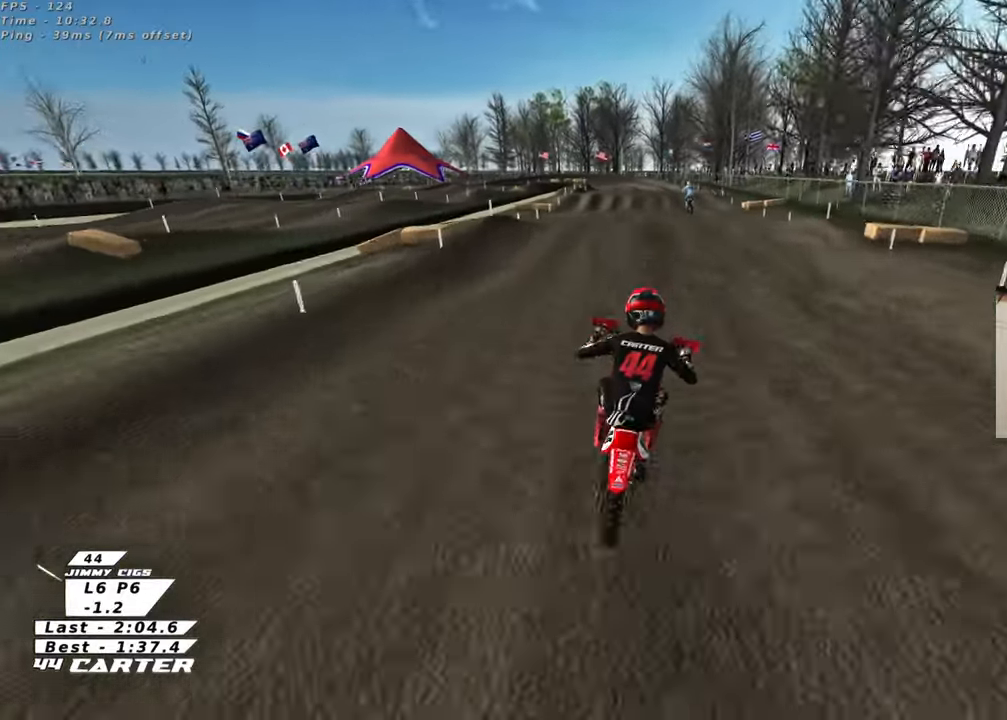
{"buttons": ["R2"], "left_stick": "down", "right_stick": "center", "events": [[50, "left_stick", "down"], [167, "left_stick", "center"], [417, "left_stick", "down"]]}
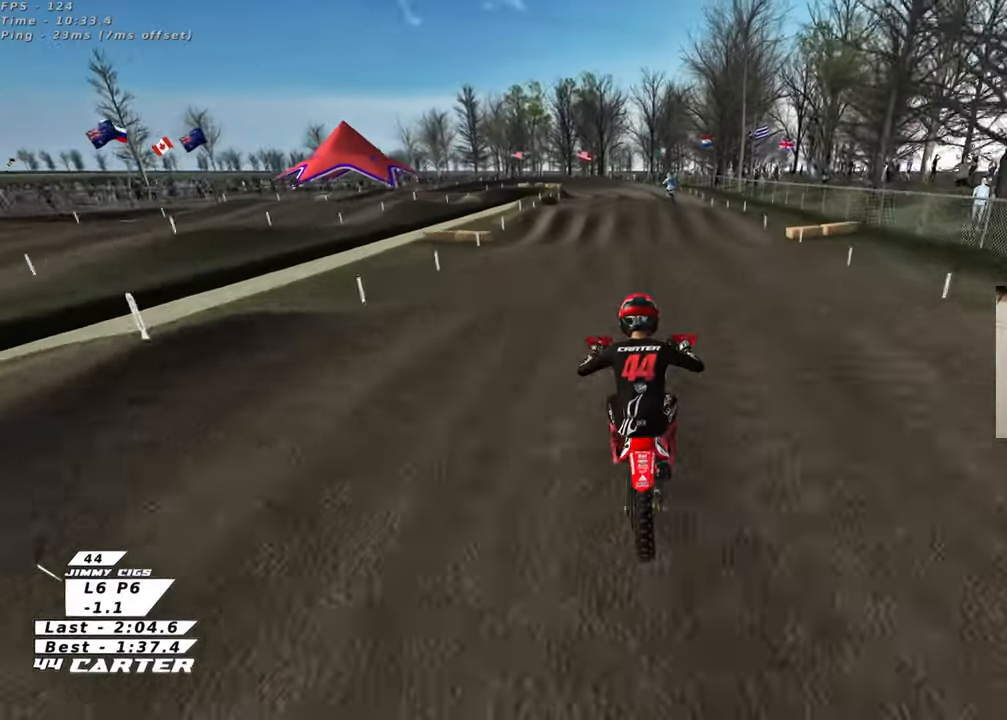
{"buttons": ["R2"], "left_stick": "center", "right_stick": "center", "events": [[33, "left_stick", "center"], [367, "X", "down"], [467, "X", "up"]]}
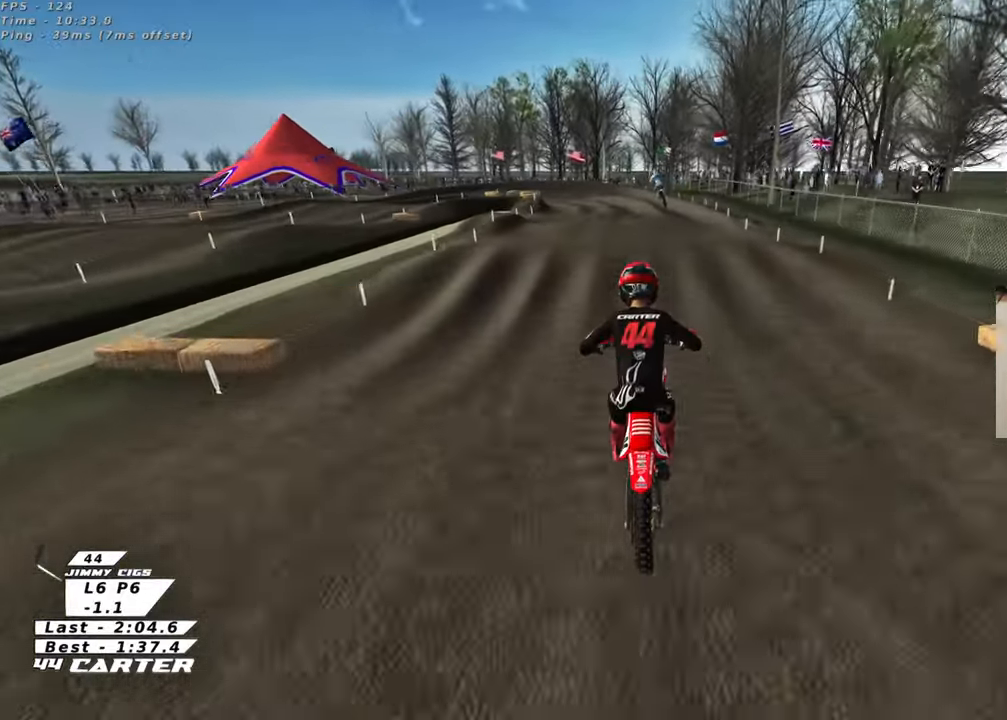
{"buttons": [], "left_stick": "down", "right_stick": "center", "events": [[50, "X", "down"], [133, "X", "up"], [133, "left_stick", "up"], [167, "R2", "up"], [283, "left_stick", "center"], [350, "left_stick", "down"]]}
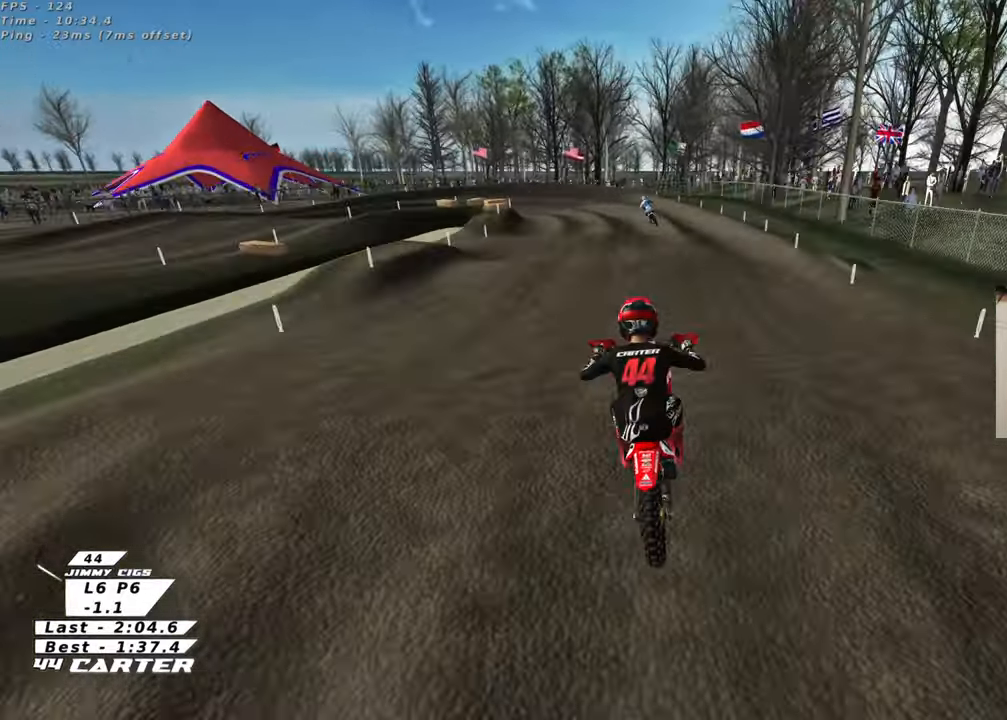
{"buttons": ["A", "R2"], "left_stick": "down-left", "right_stick": "center", "events": [[83, "left_stick", "down-right"], [383, "left_stick", "down-left"], [417, "R2", "down"], [467, "A", "down"]]}
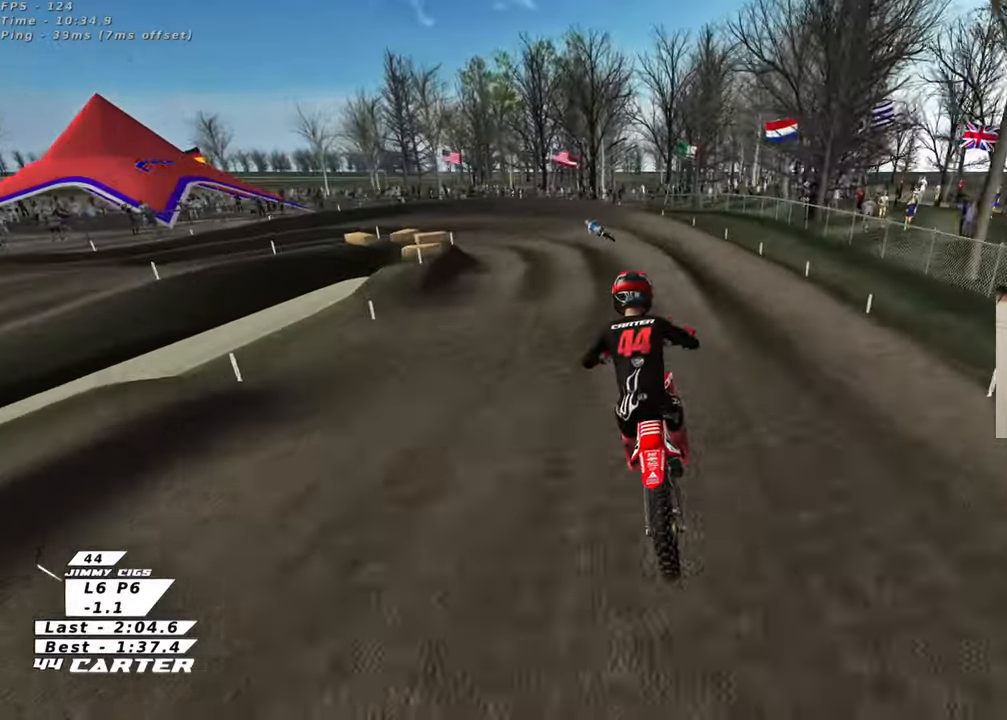
{"buttons": ["X", "R2"], "left_stick": "center", "right_stick": "center", "events": [[33, "left_stick", "up-left"], [100, "A", "up"], [150, "left_stick", "center"], [450, "X", "down"]]}
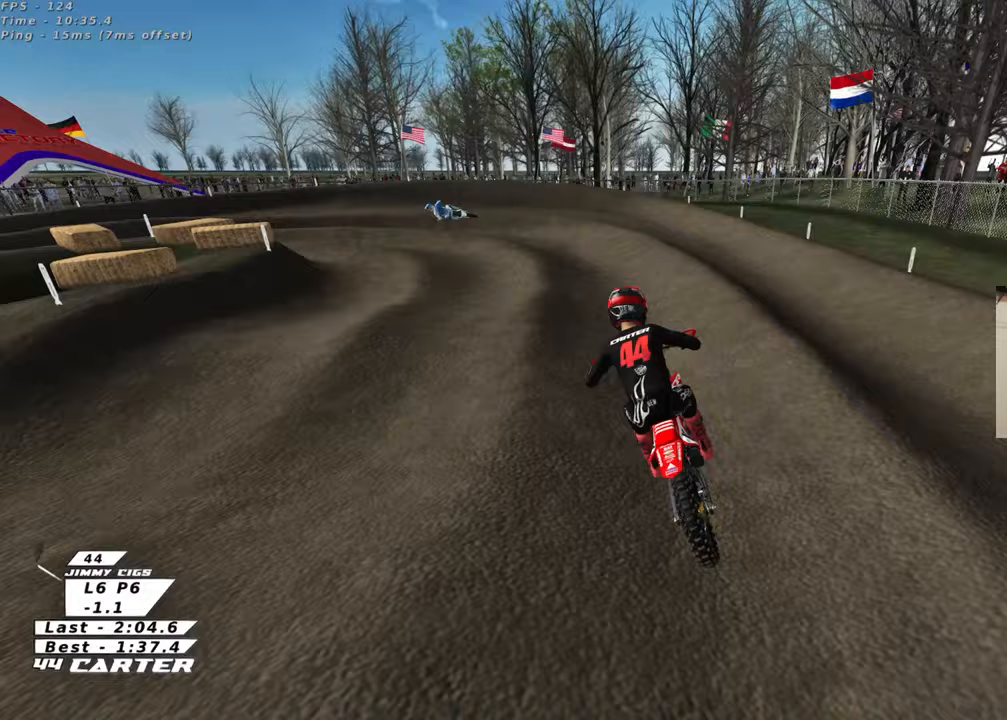
{"buttons": ["L2"], "left_stick": "left", "right_stick": "down", "events": [[50, "X", "up"], [117, "left_stick", "left"], [133, "R2", "up"], [133, "X", "down"], [167, "X", "up"], [183, "L2", "down"], [417, "right_stick", "down"]]}
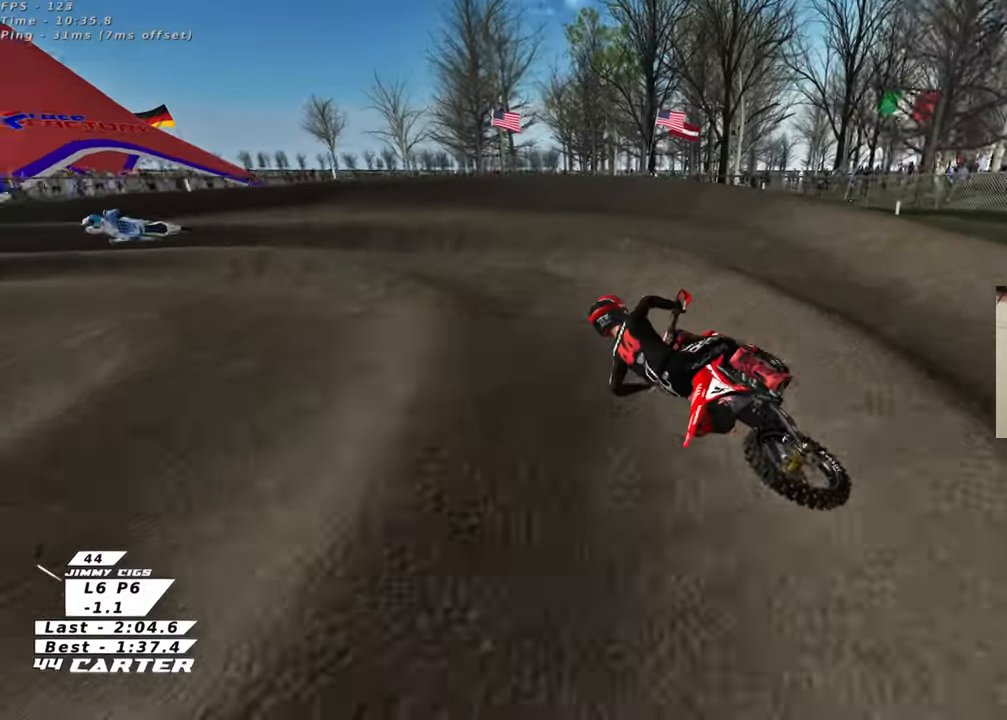
{"buttons": ["L2"], "left_stick": "left", "right_stick": "down", "events": []}
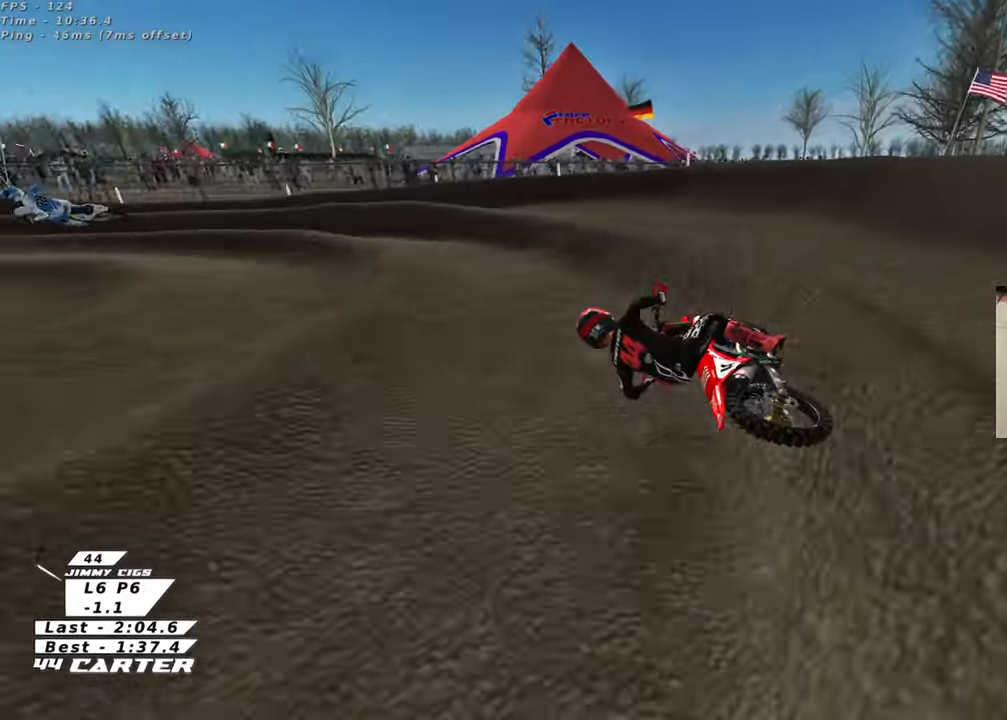
{"buttons": ["R2"], "left_stick": "left", "right_stick": "down", "events": [[433, "L2", "up"], [433, "R2", "down"]]}
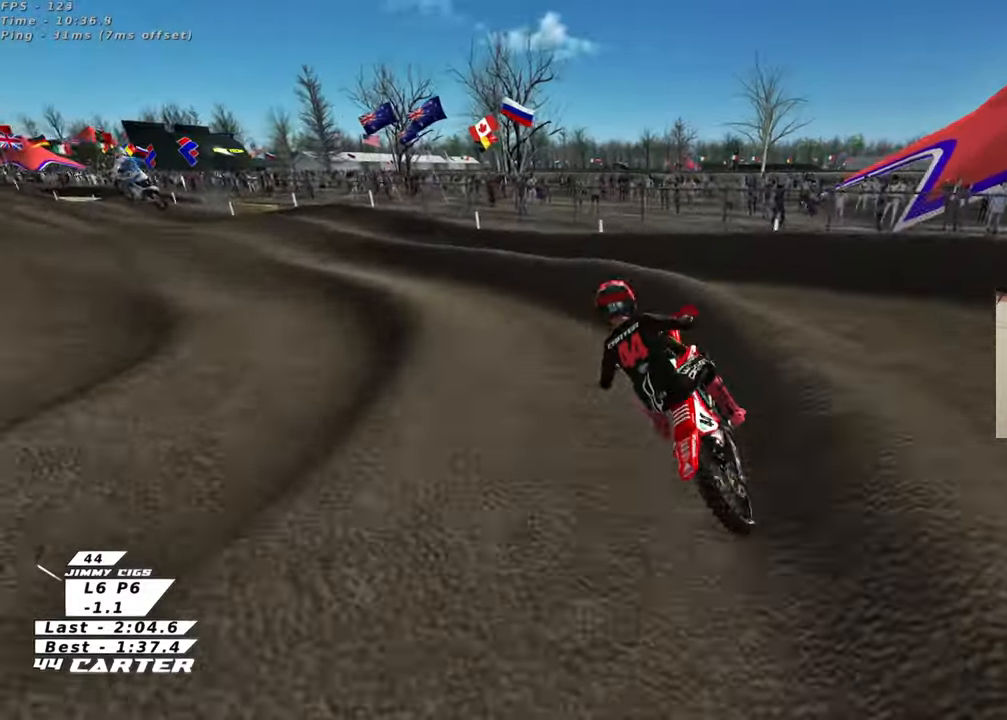
{"buttons": [], "left_stick": "up", "right_stick": "down", "events": [[67, "R2", "up"], [133, "L2", "down"], [167, "L2", "up"], [167, "left_stick", "down-right"], [217, "left_stick", "down"], [250, "R2", "down"], [350, "A", "down"], [350, "left_stick", "down-right"], [467, "A", "up"], [483, "left_stick", "up"], [500, "R2", "up"]]}
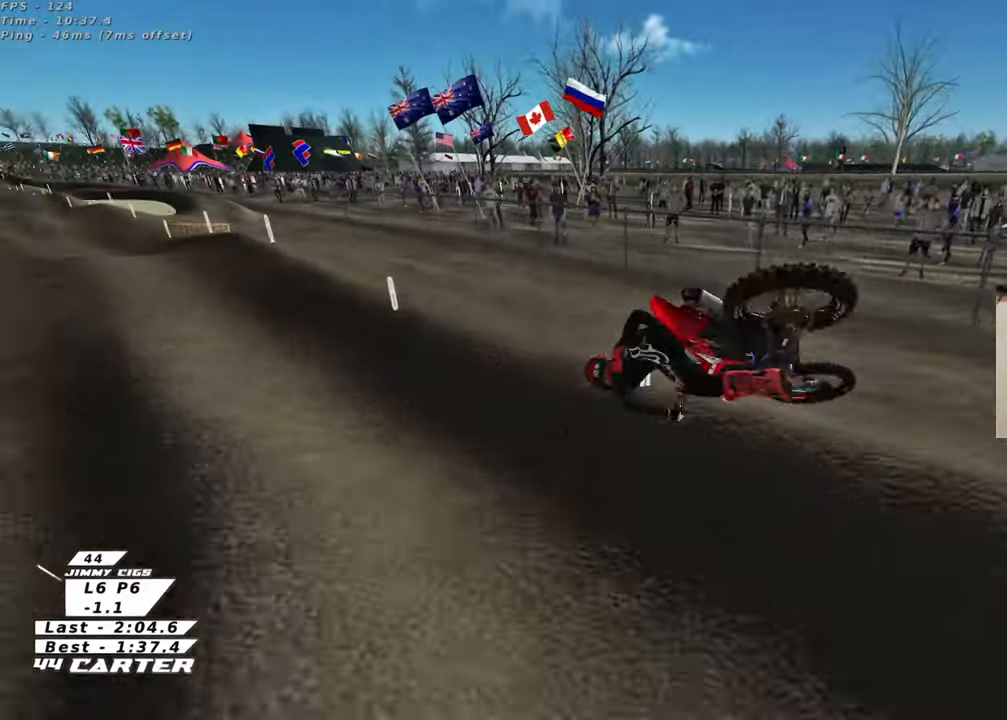
{"buttons": [], "left_stick": "center", "right_stick": "center", "events": [[133, "left_stick", "center"], [483, "right_stick", "center"]]}
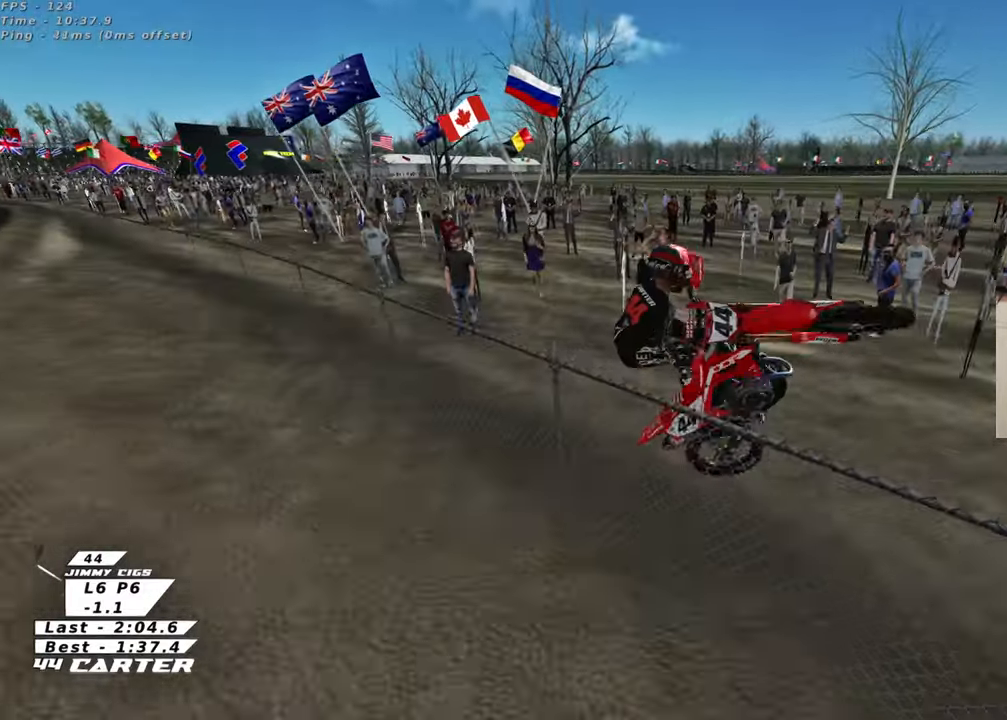
{"buttons": [], "left_stick": "center", "right_stick": "center", "events": []}
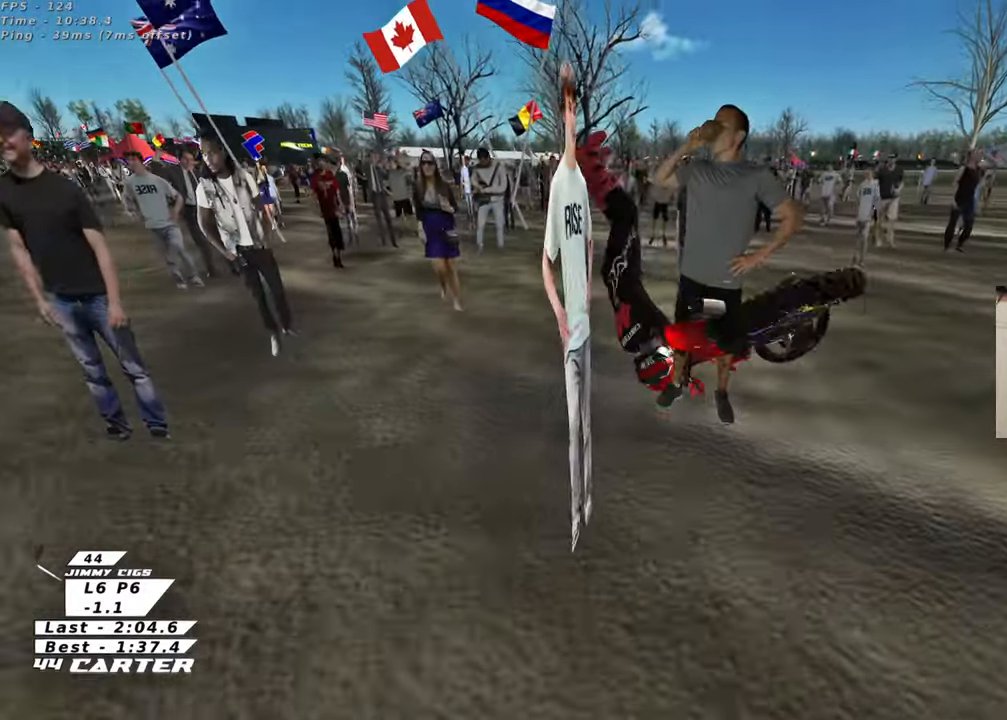
{"buttons": [], "left_stick": "center", "right_stick": "center", "events": []}
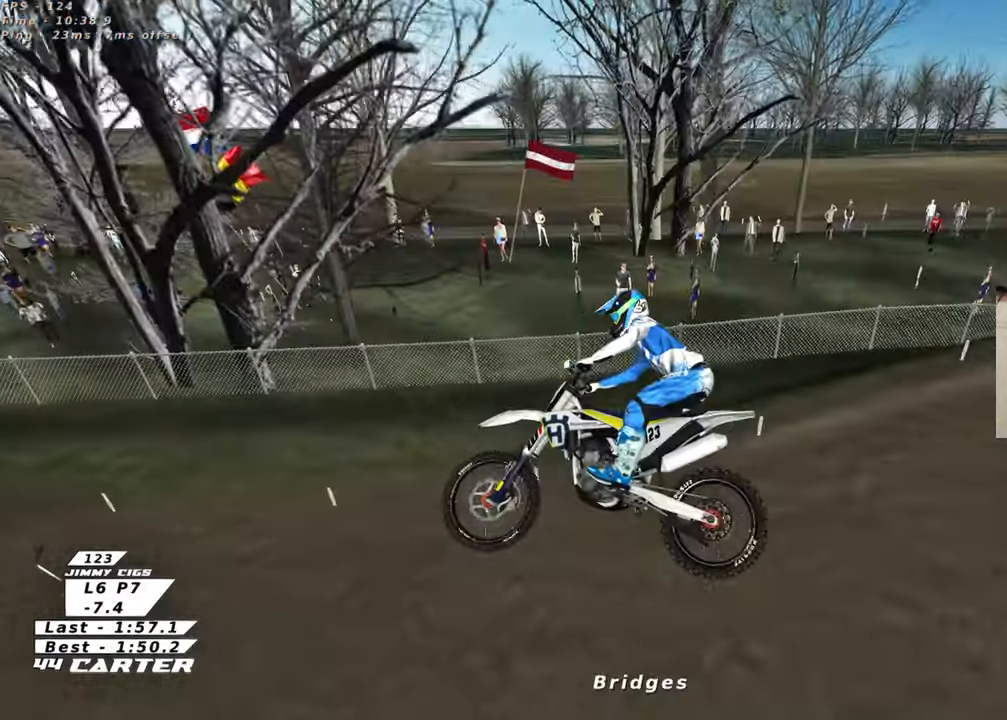
{"buttons": [], "left_stick": "center", "right_stick": "center", "events": []}
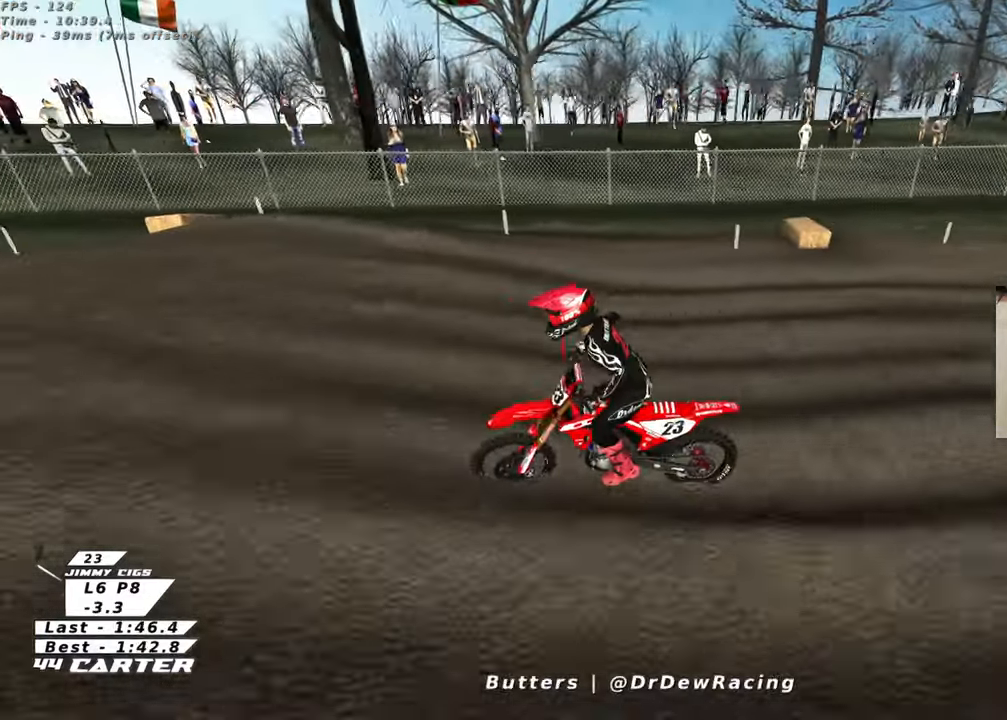
{"buttons": [], "left_stick": "center", "right_stick": "center", "events": []}
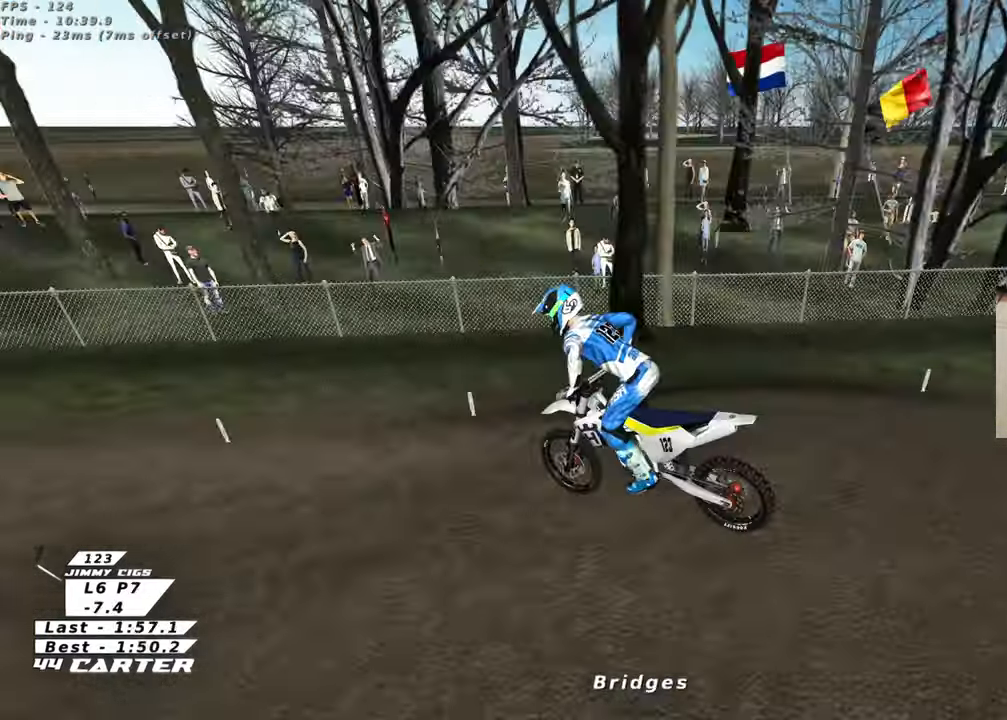
{"buttons": [], "left_stick": "center", "right_stick": "center", "events": []}
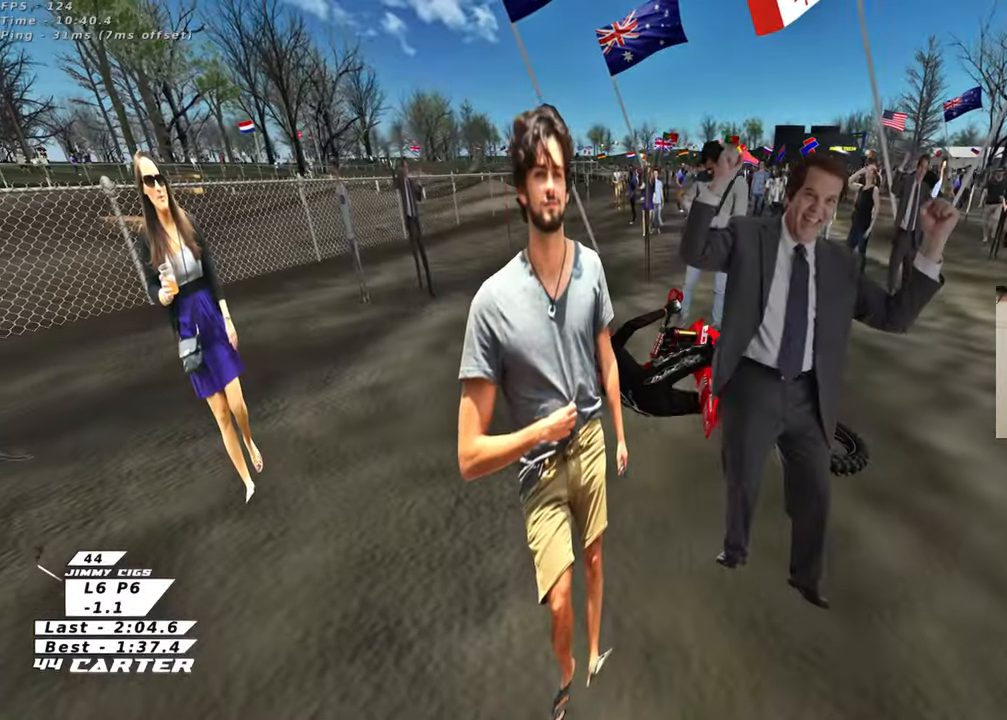
{"buttons": [], "left_stick": "center", "right_stick": "center", "events": []}
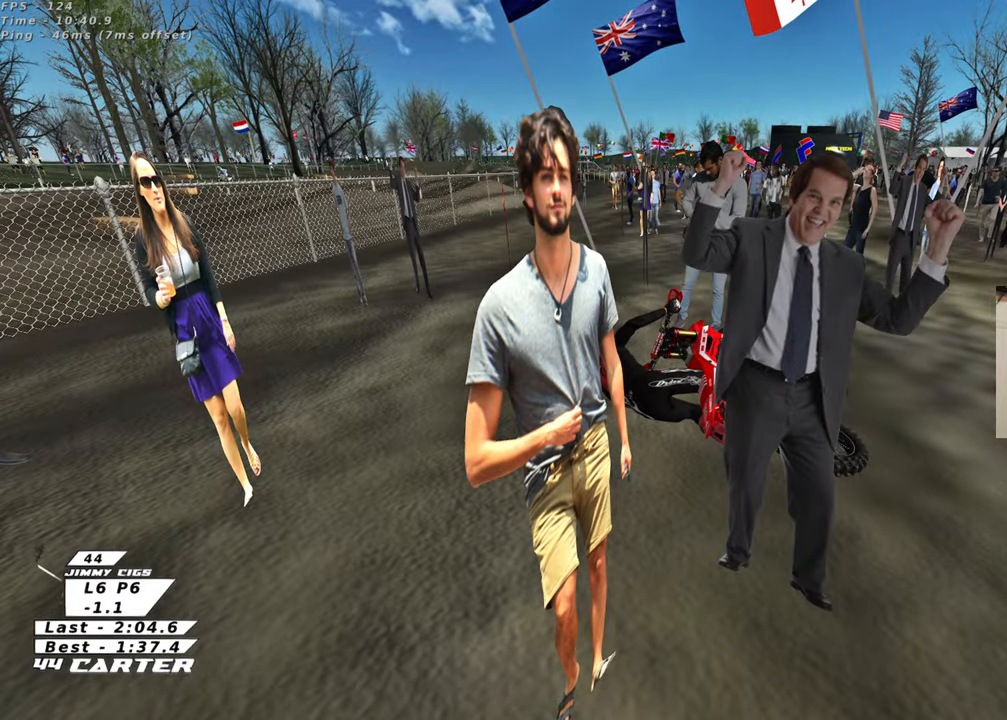
{"buttons": [], "left_stick": "center", "right_stick": "center", "events": []}
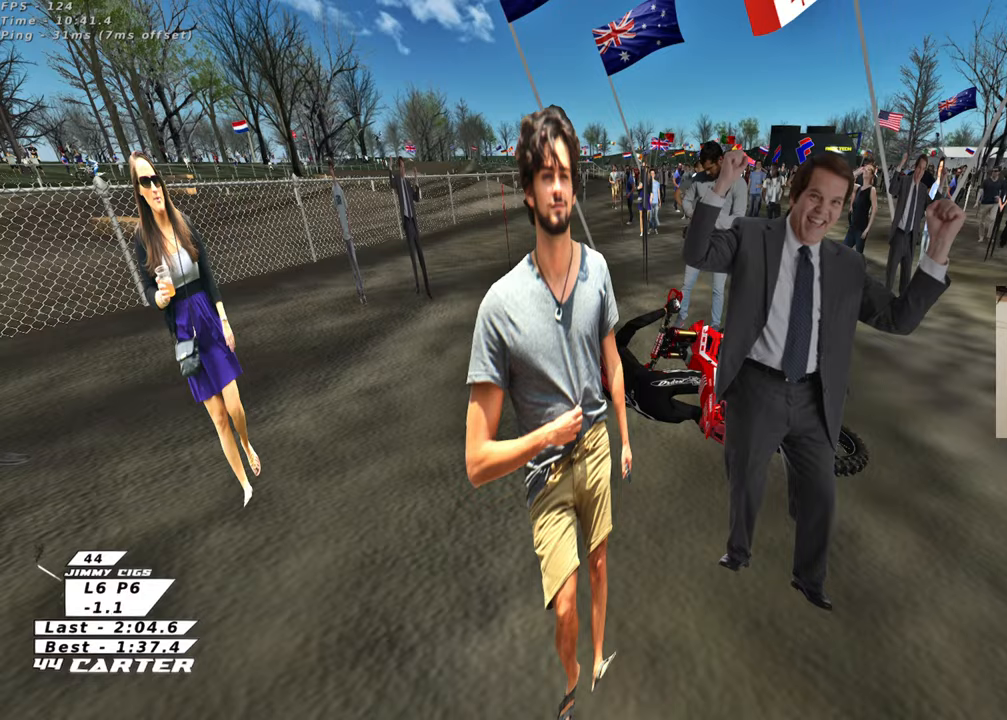
{"buttons": [], "left_stick": "center", "right_stick": "center", "events": []}
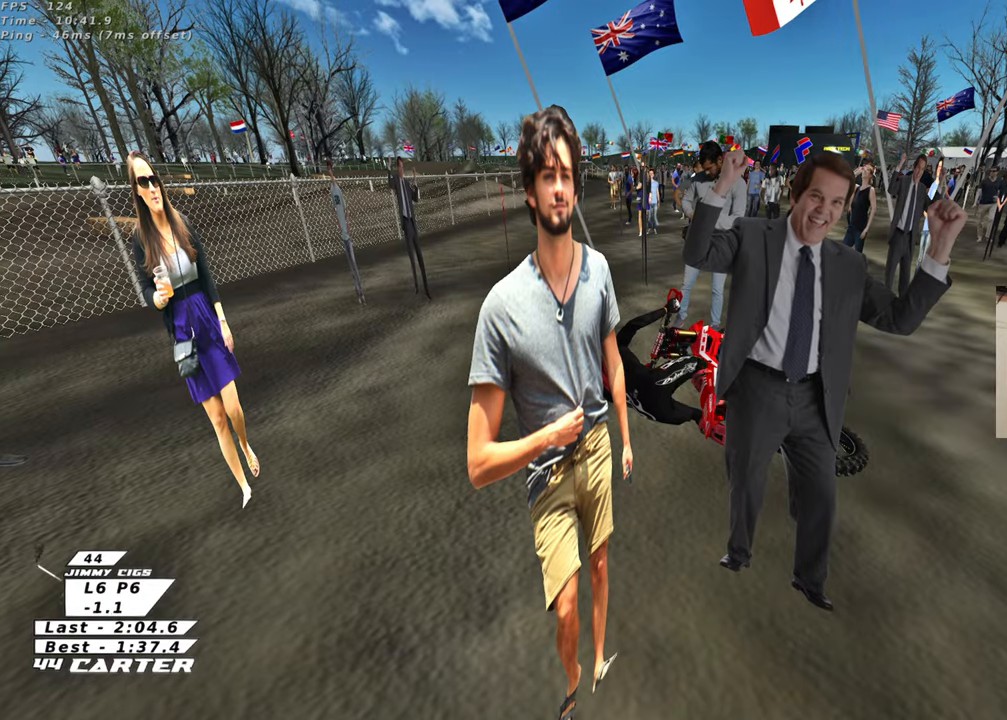
{"buttons": ["B"], "left_stick": "right", "right_stick": "center", "events": [[350, "left_stick", "right"], [467, "B", "down"]]}
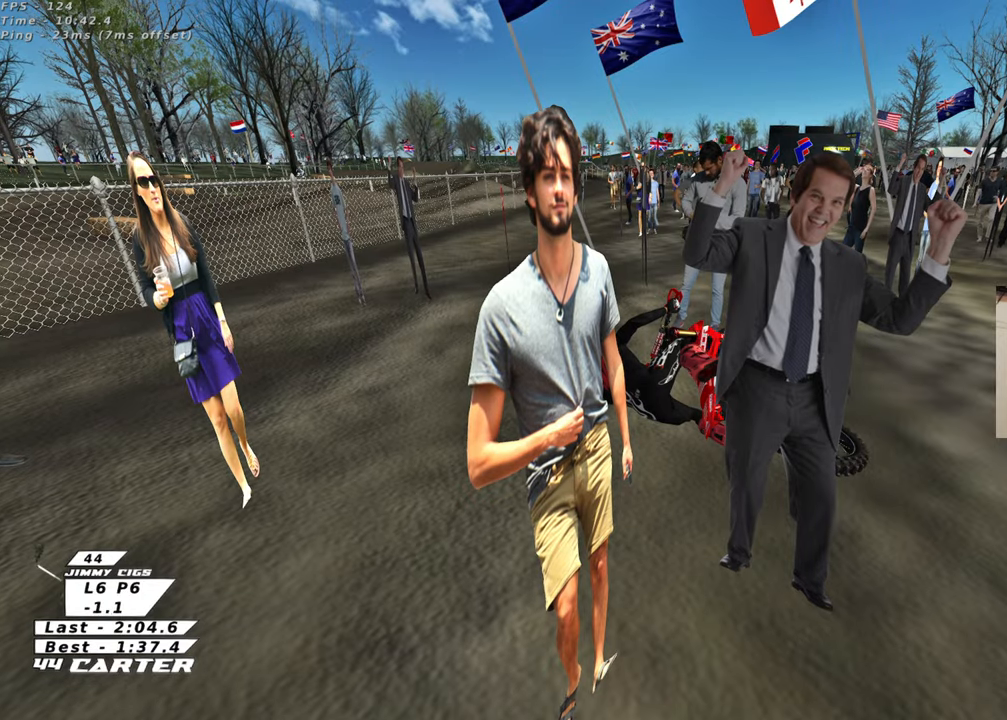
{"buttons": ["B"], "left_stick": "right", "right_stick": "center", "events": []}
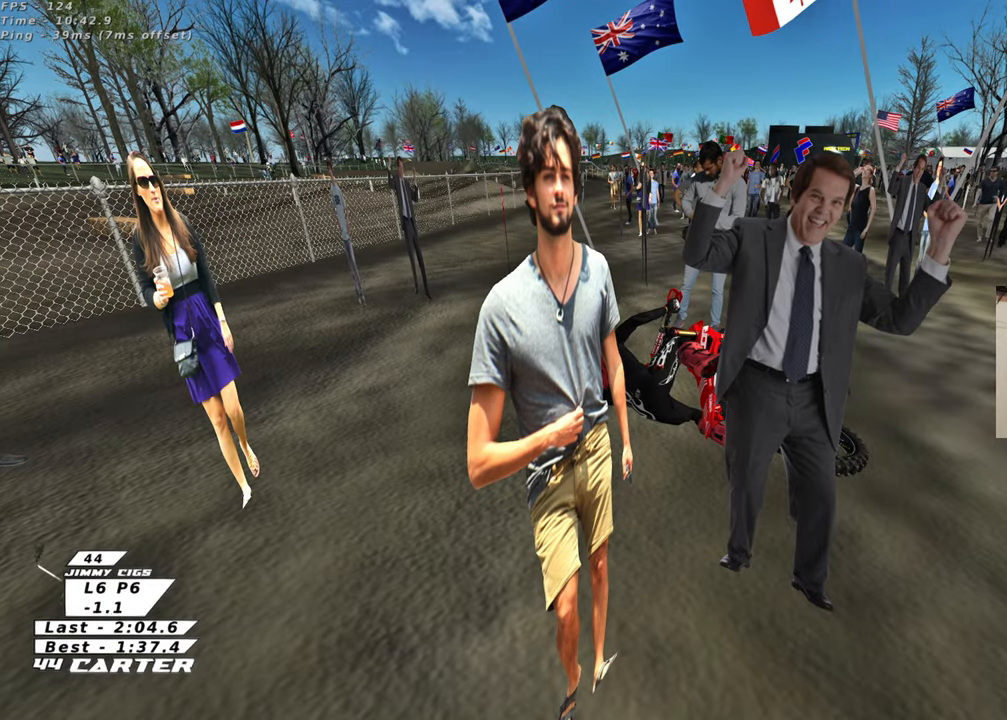
{"buttons": ["B", "R2"], "left_stick": "right", "right_stick": "center", "events": [[433, "R2", "down"]]}
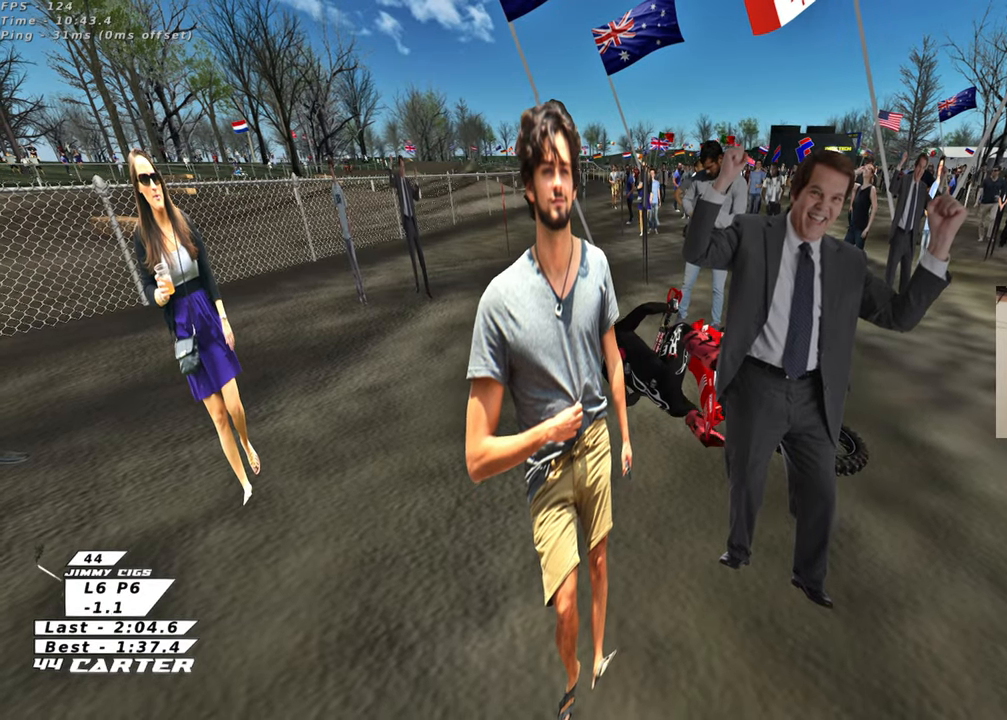
{"buttons": ["B", "R2"], "left_stick": "right", "right_stick": "center", "events": []}
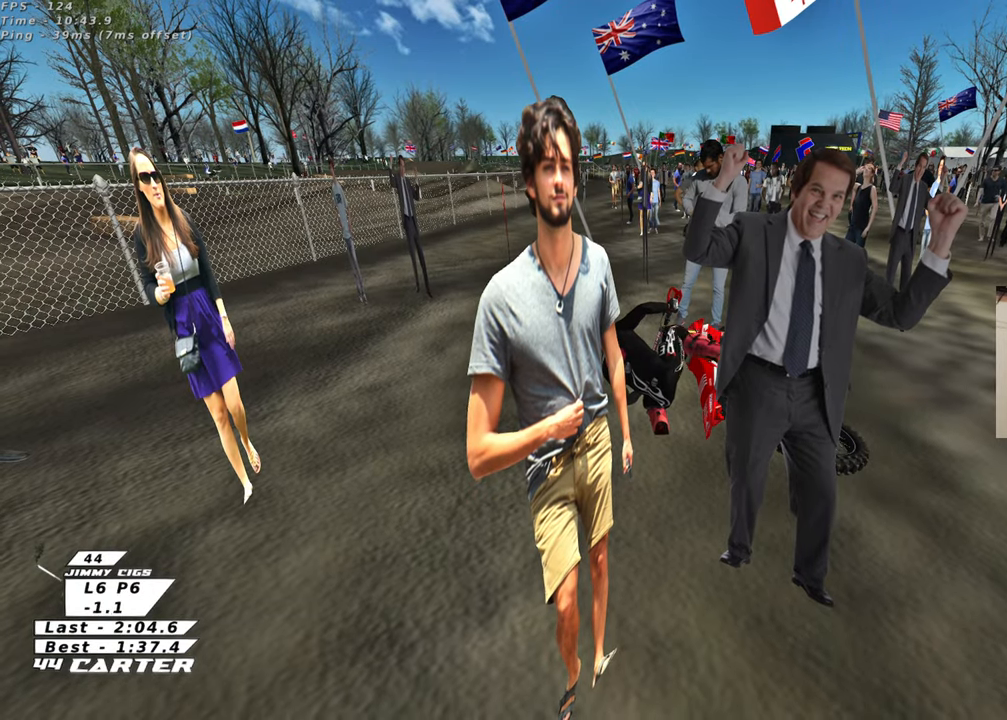
{"buttons": ["B", "R2"], "left_stick": "right", "right_stick": "center", "events": [[333, "X", "down"], [417, "X", "up"]]}